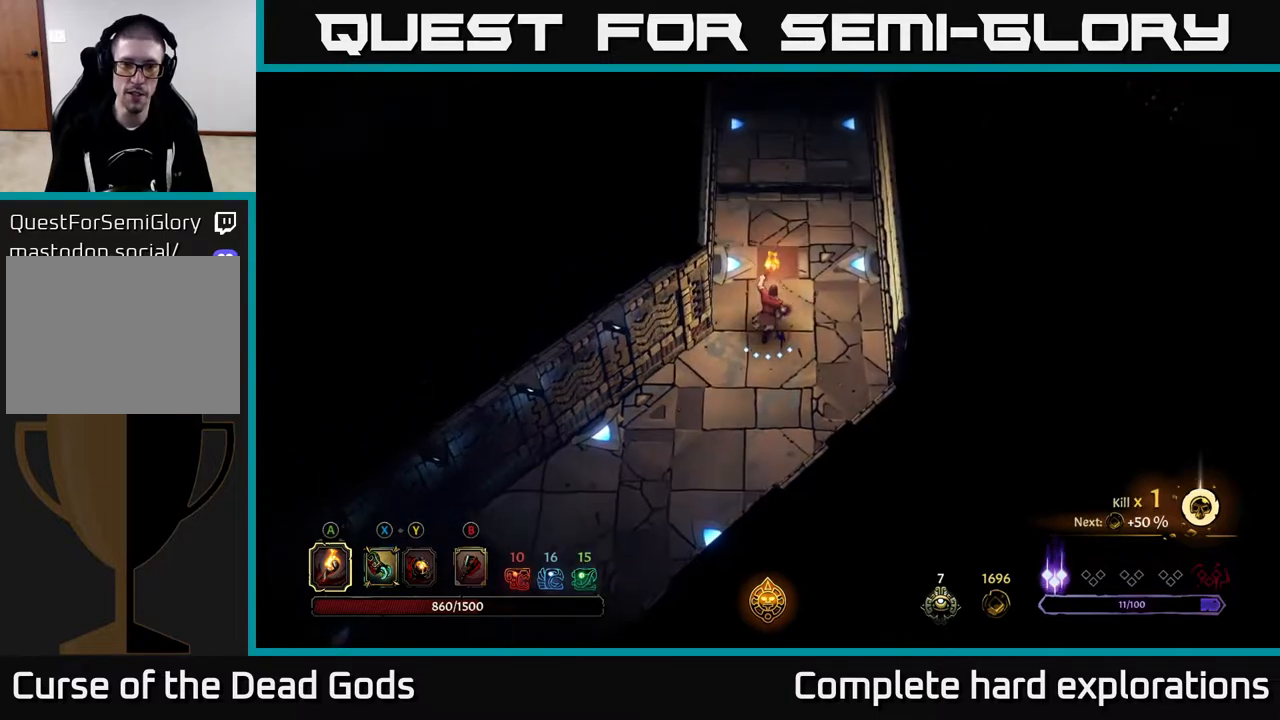
Gameplay with a controller (Xbox layout); each line is a JSON object with the inputs held at the frame after it. "events" lists button and stick changes between this image and that frame as [ms after this image, input, new state], when the widget could be followed in between.
{"buttons": [], "left_stick": "up", "right_stick": "center", "events": []}
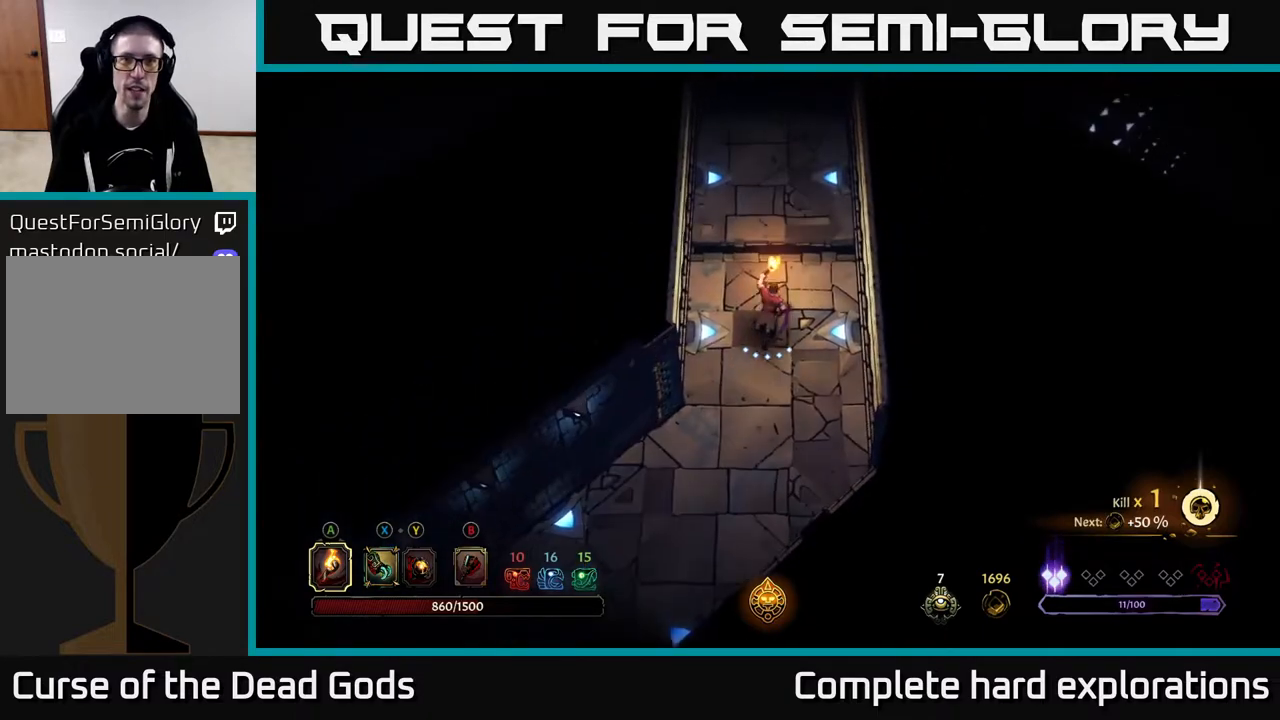
{"buttons": [], "left_stick": "up", "right_stick": "center", "events": []}
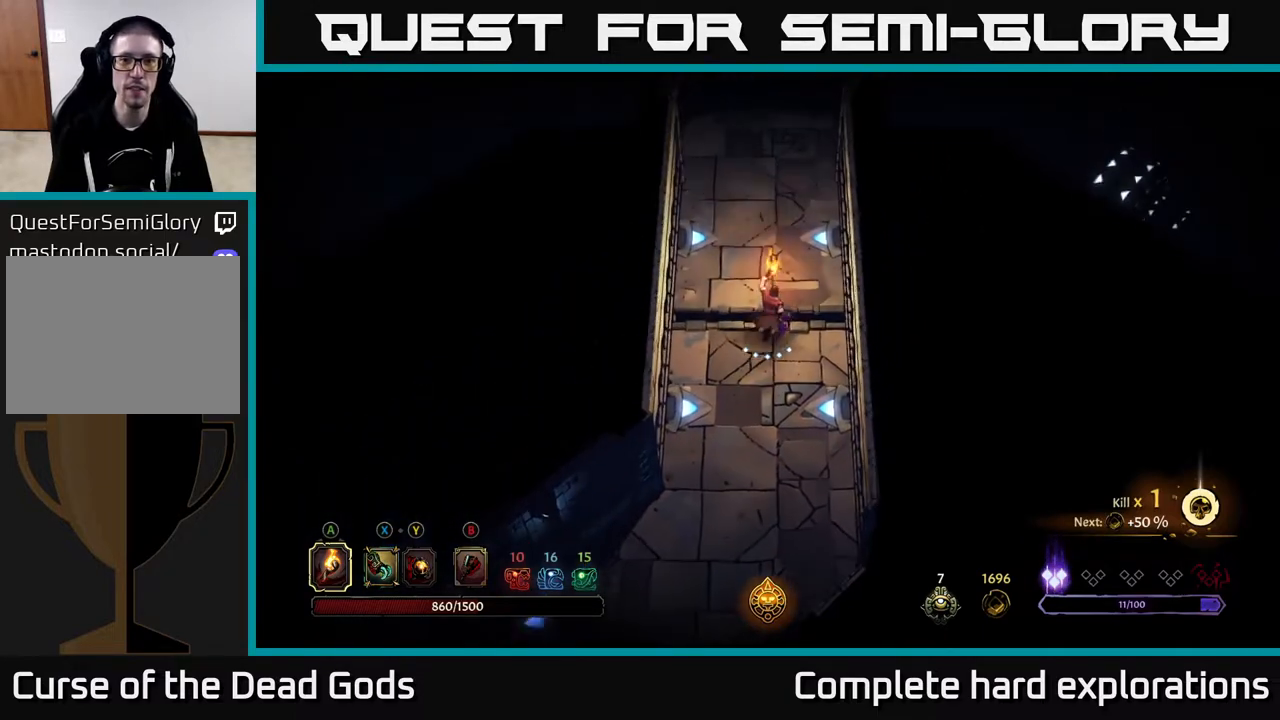
{"buttons": [], "left_stick": "up", "right_stick": "center", "events": []}
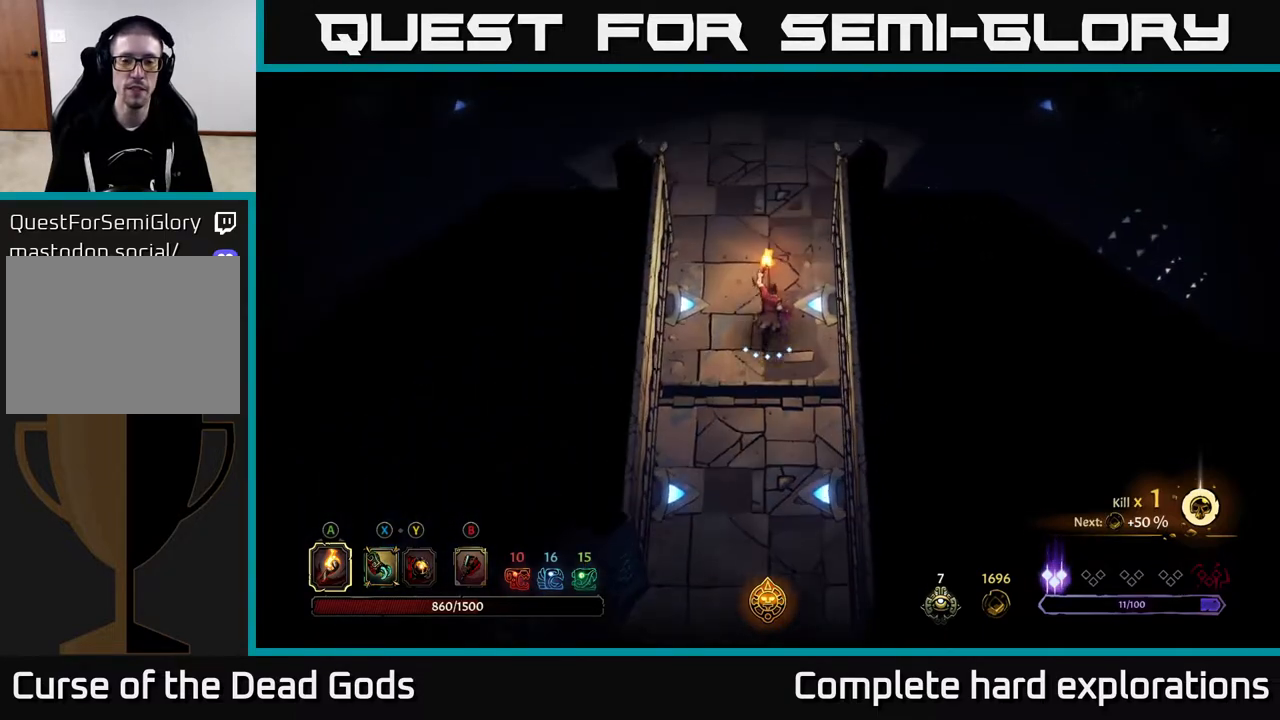
{"buttons": [], "left_stick": "up", "right_stick": "center", "events": []}
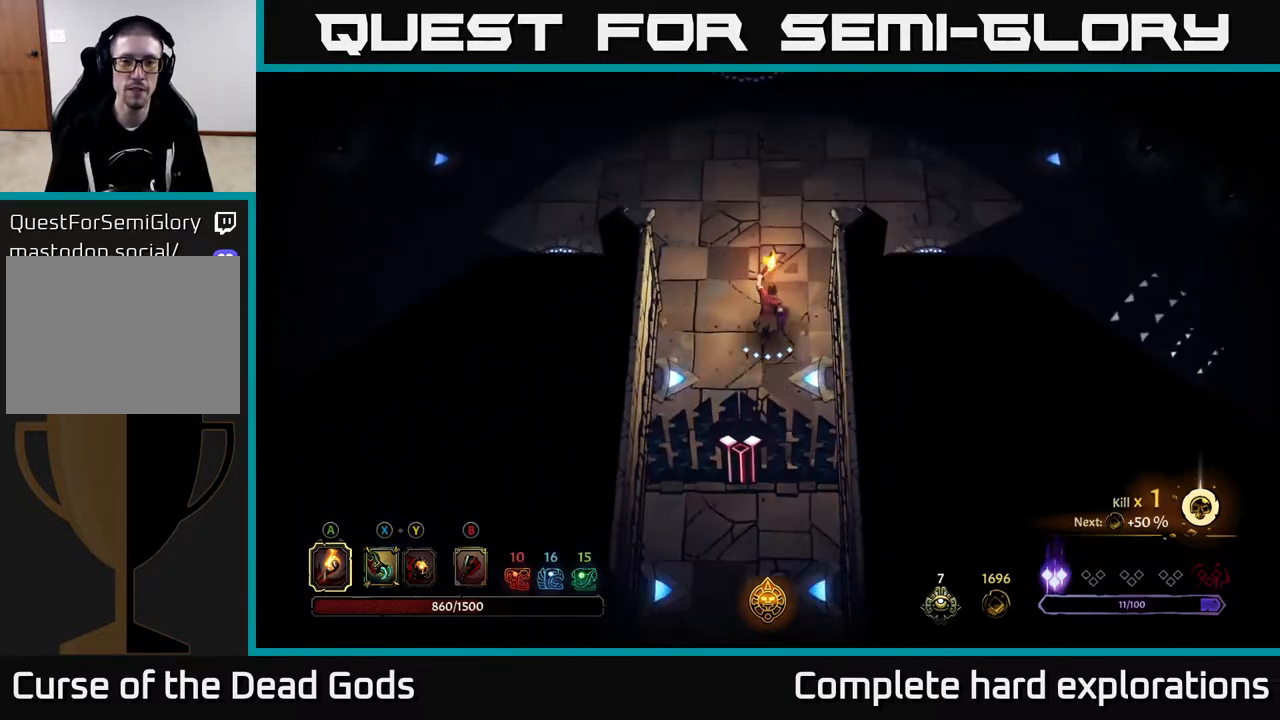
{"buttons": [], "left_stick": "up", "right_stick": "center", "events": [[33, "B", "down"], [83, "B", "up"]]}
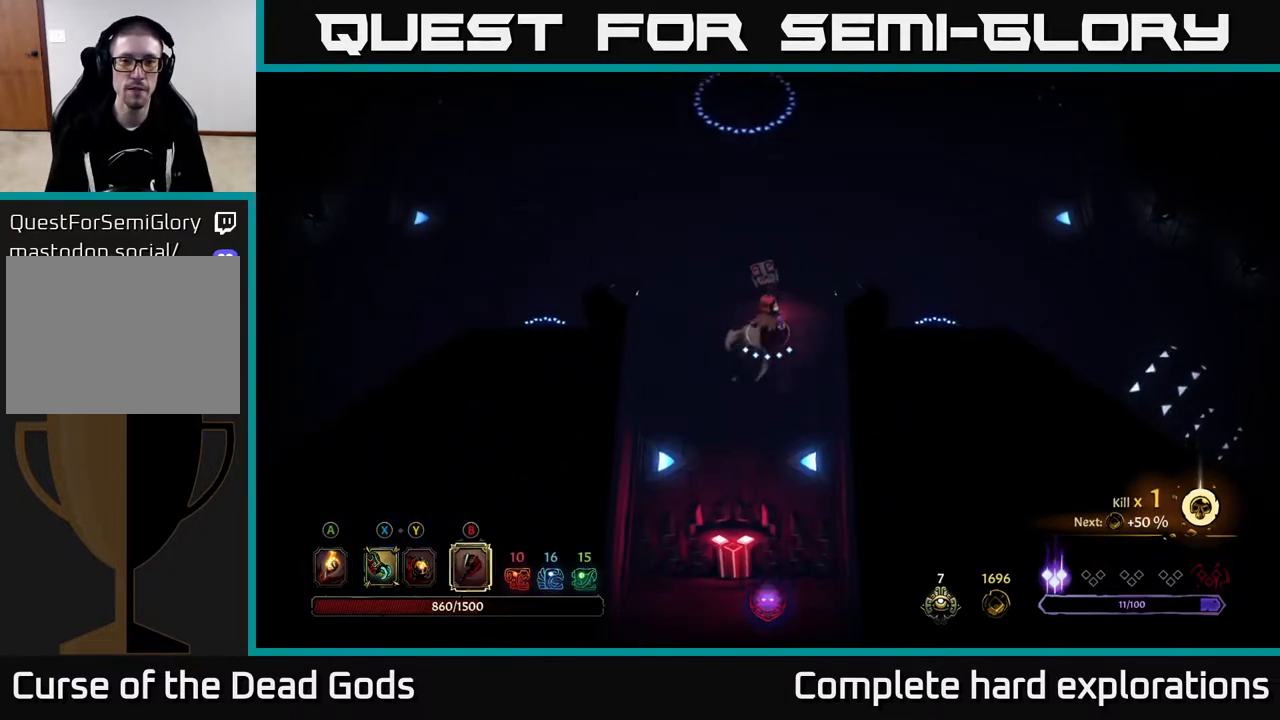
{"buttons": [], "left_stick": "up-left", "right_stick": "center", "events": [[417, "left_stick", "up-left"]]}
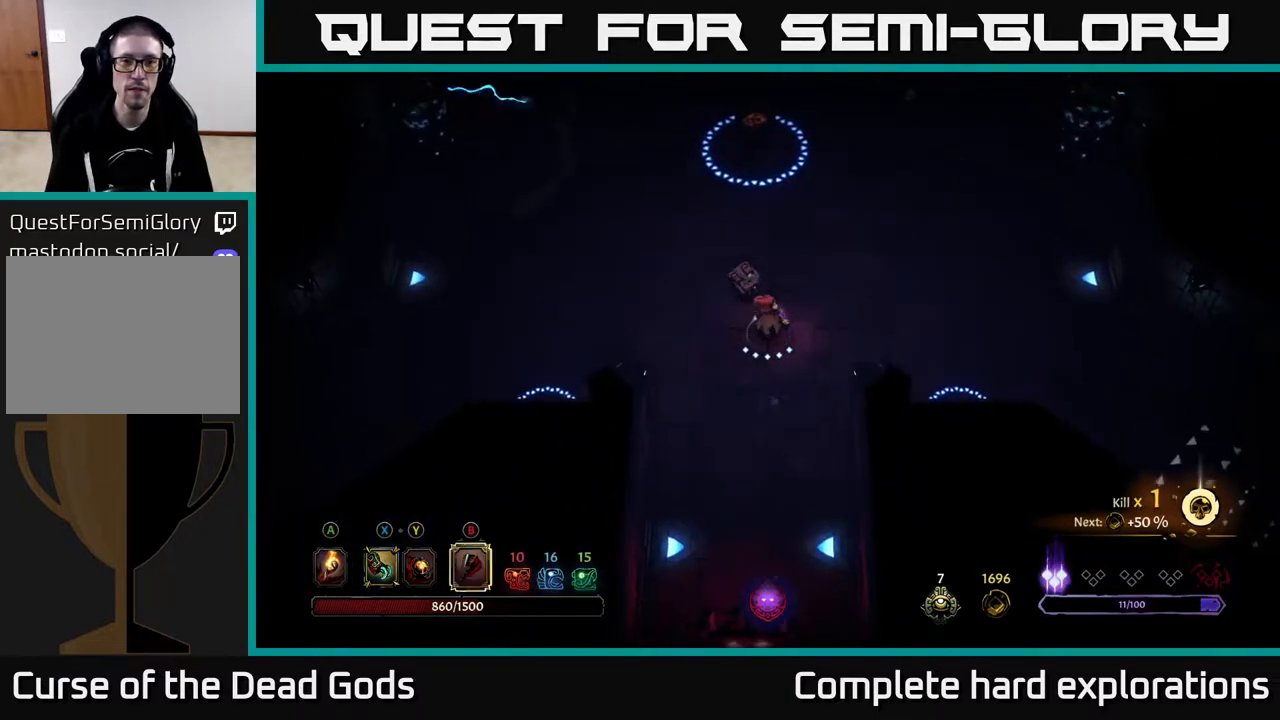
{"buttons": ["A"], "left_stick": "up", "right_stick": "center", "events": [[67, "left_stick", "center"], [467, "A", "down"], [483, "left_stick", "up"]]}
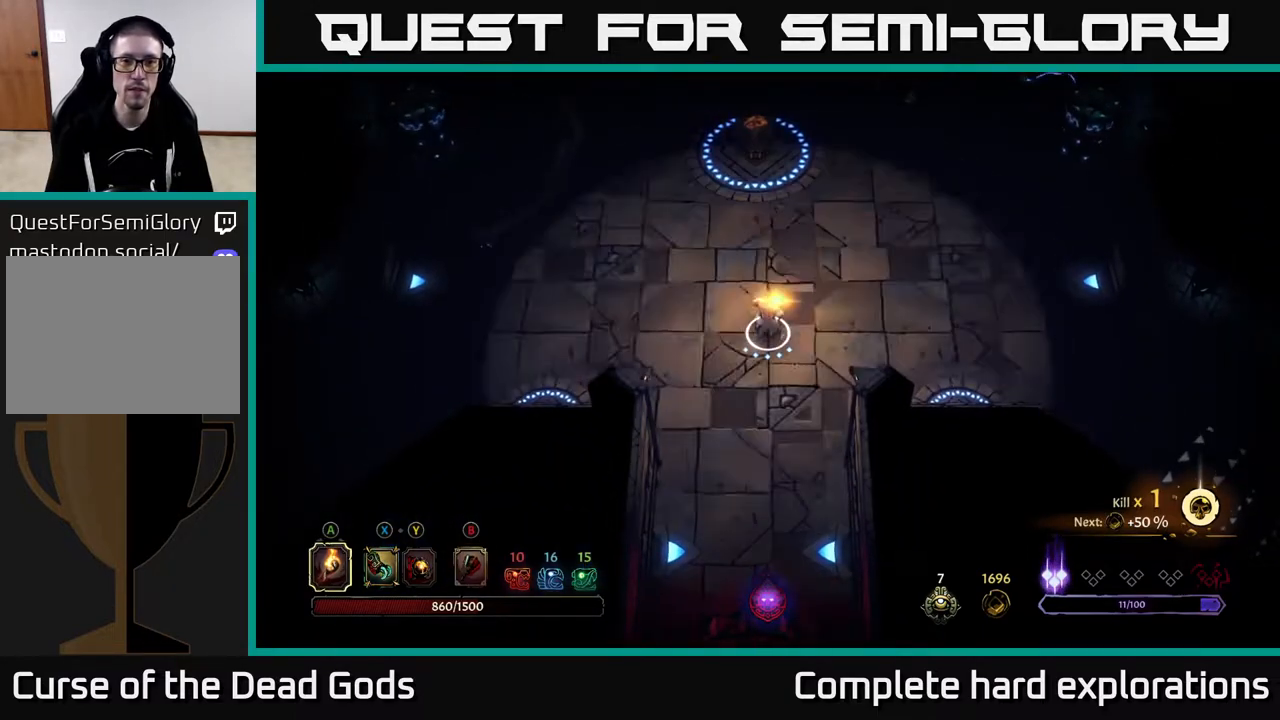
{"buttons": [], "left_stick": "up", "right_stick": "center", "events": [[17, "A", "up"], [150, "left_stick", "center"], [350, "left_stick", "up"]]}
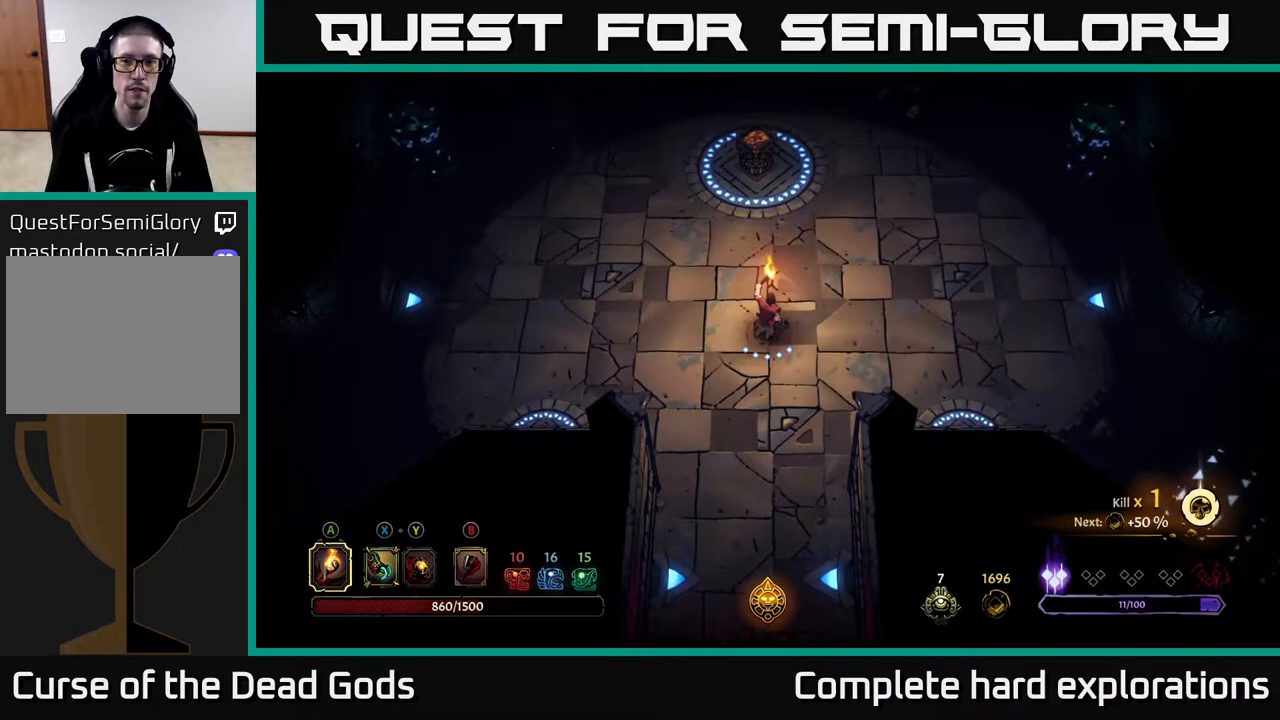
{"buttons": [], "left_stick": "up", "right_stick": "center", "events": []}
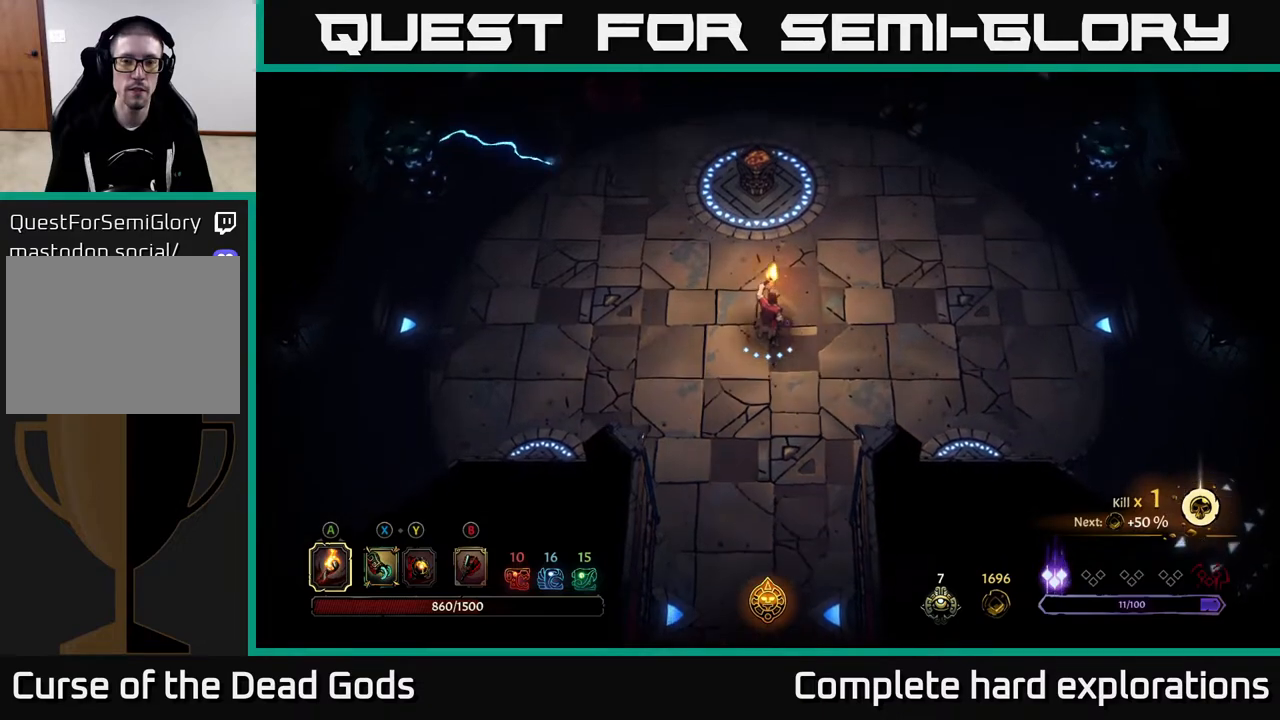
{"buttons": [], "left_stick": "up", "right_stick": "center", "events": []}
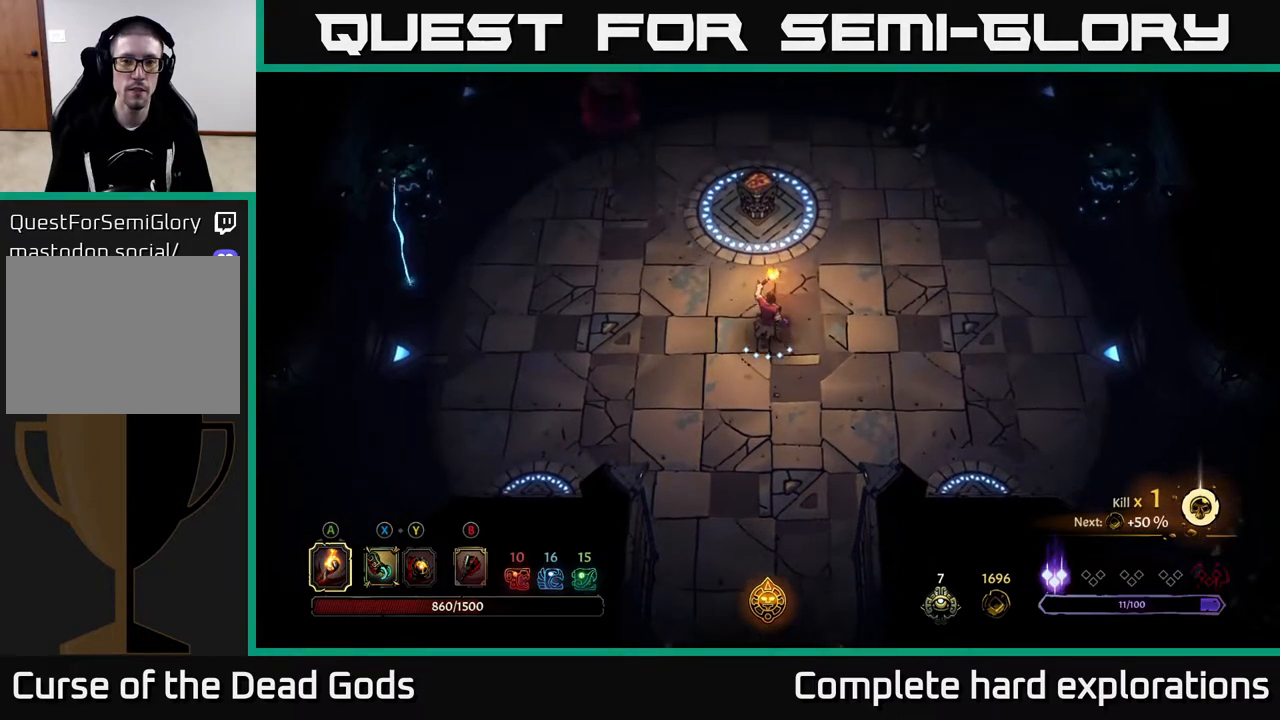
{"buttons": [], "left_stick": "right", "right_stick": "center", "events": [[450, "left_stick", "right"]]}
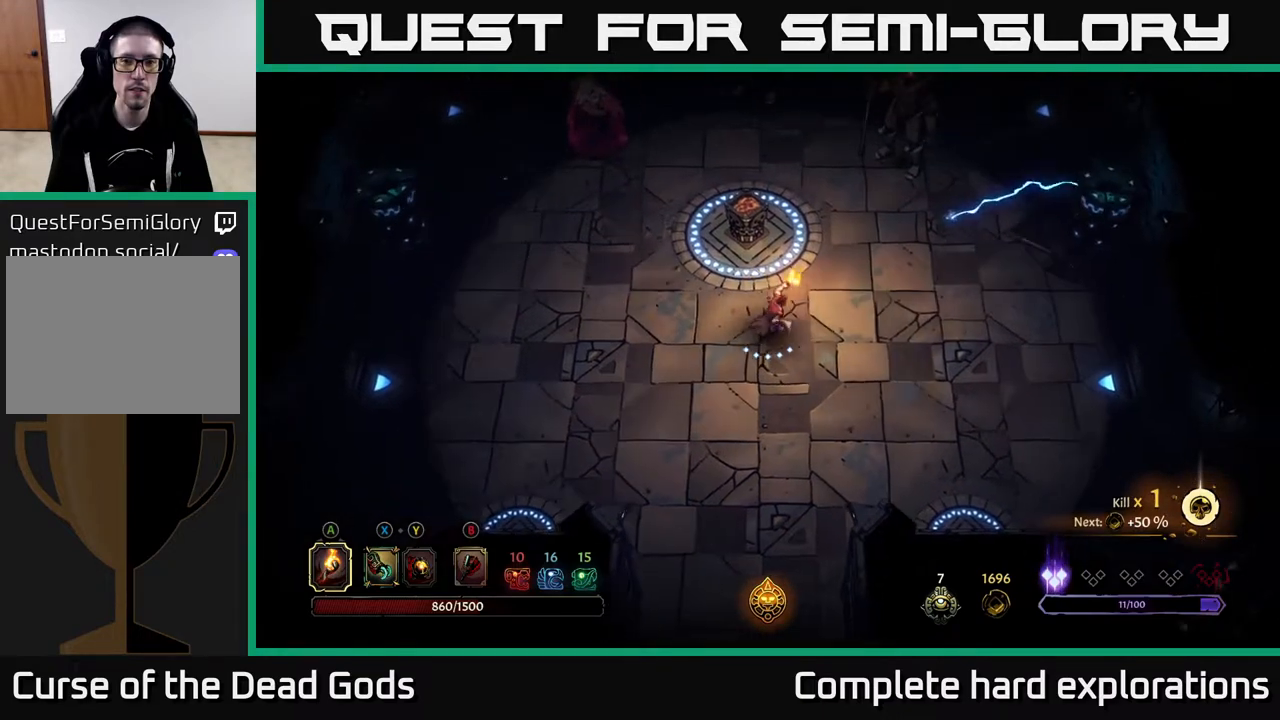
{"buttons": [], "left_stick": "right", "right_stick": "center", "events": [[333, "B", "down"], [417, "B", "up"]]}
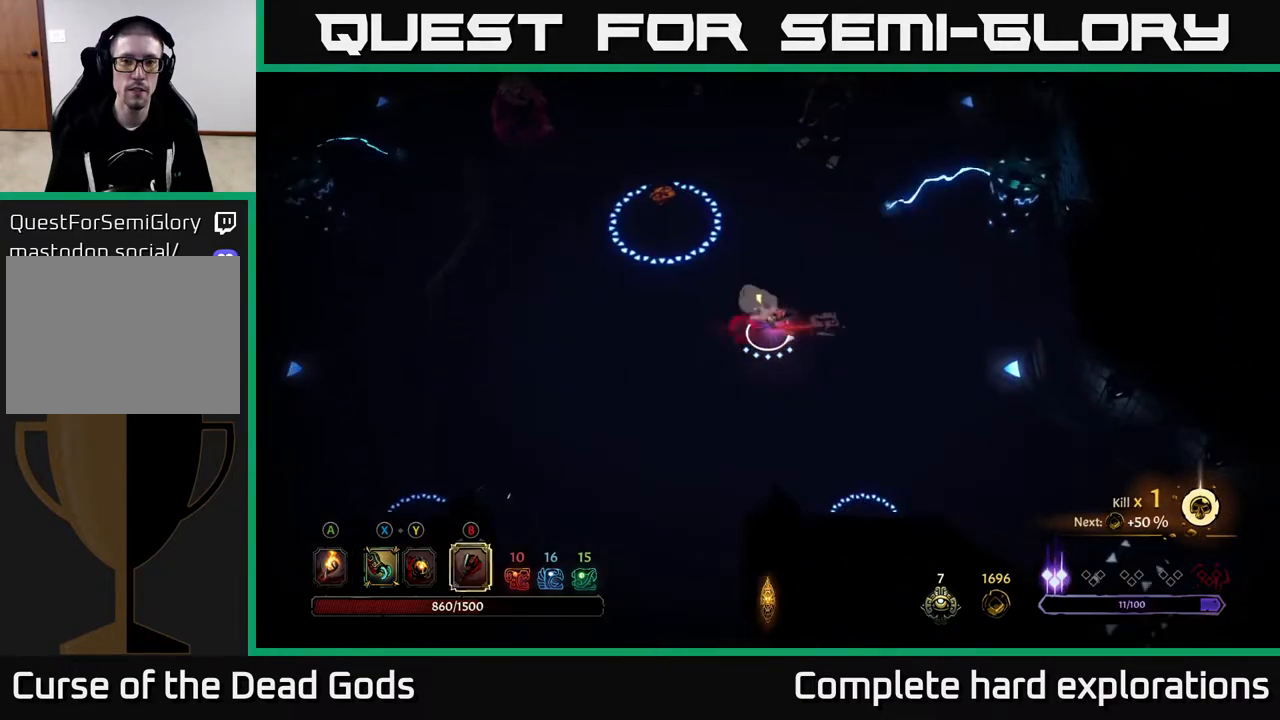
{"buttons": ["B"], "left_stick": "up", "right_stick": "center", "events": [[183, "left_stick", "up"], [267, "B", "down"]]}
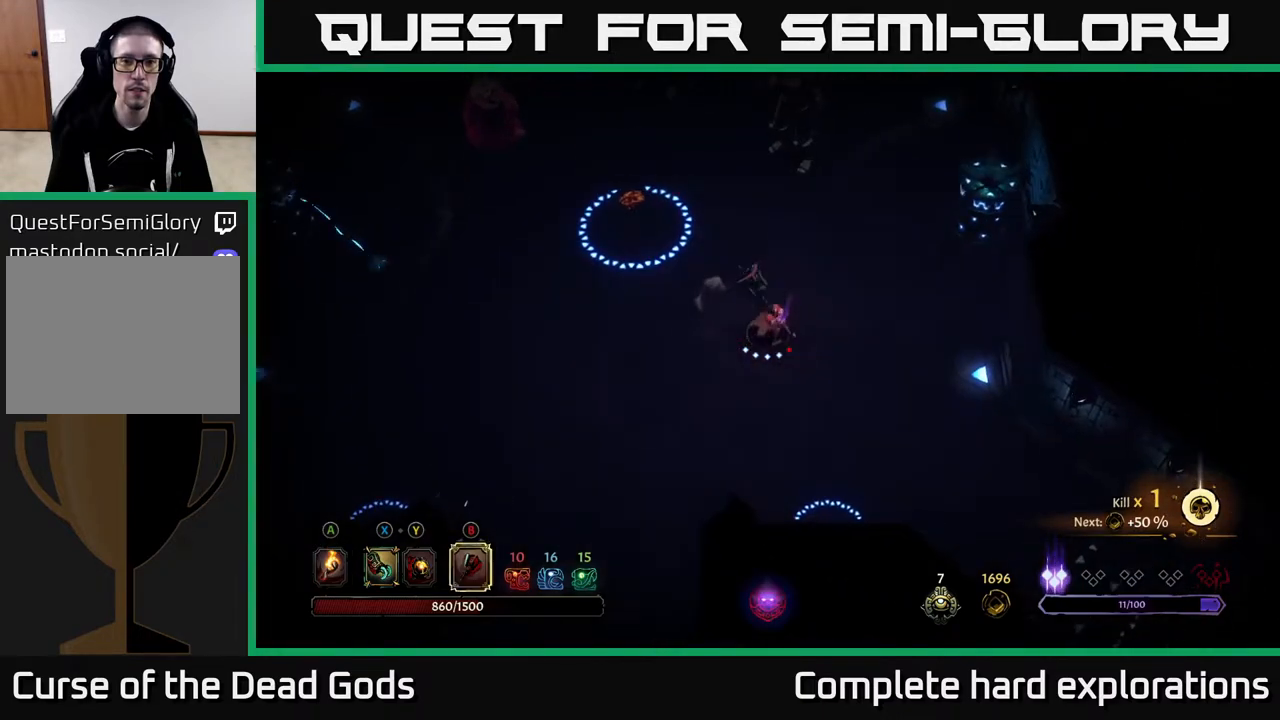
{"buttons": [], "left_stick": "up", "right_stick": "center", "events": [[300, "B", "up"]]}
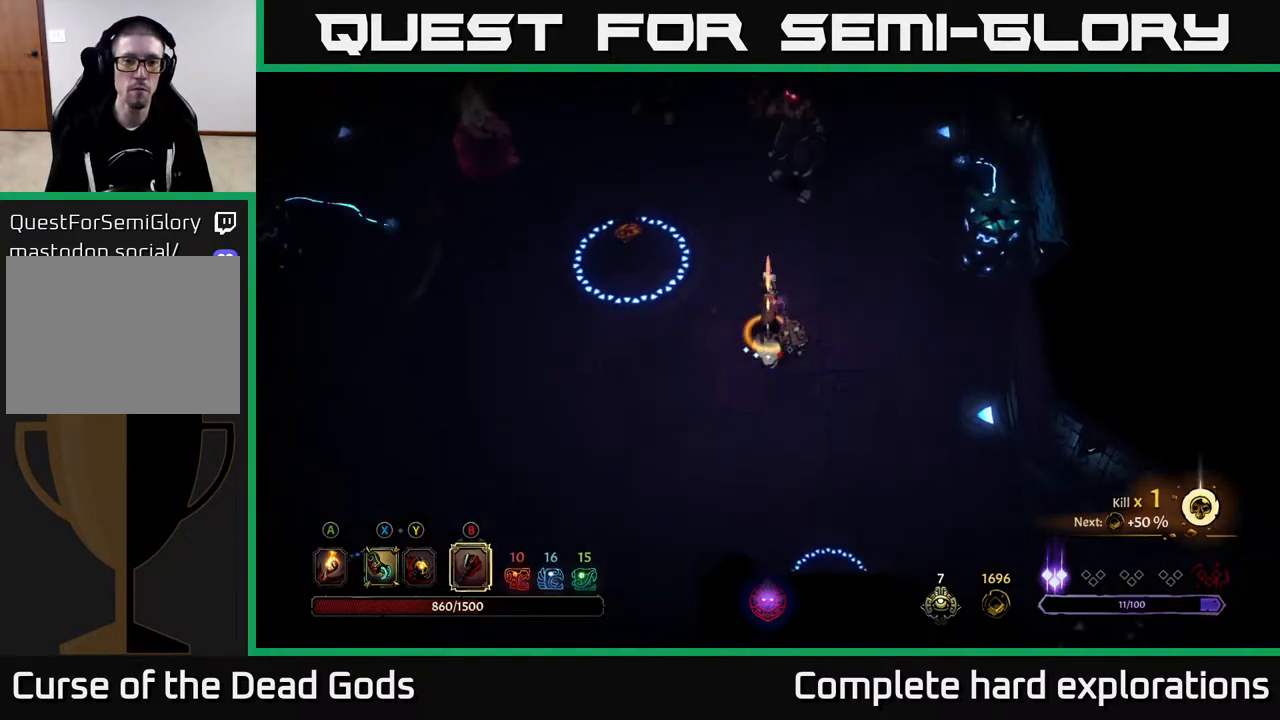
{"buttons": [], "left_stick": "up-right", "right_stick": "center", "events": [[333, "left_stick", "up-right"]]}
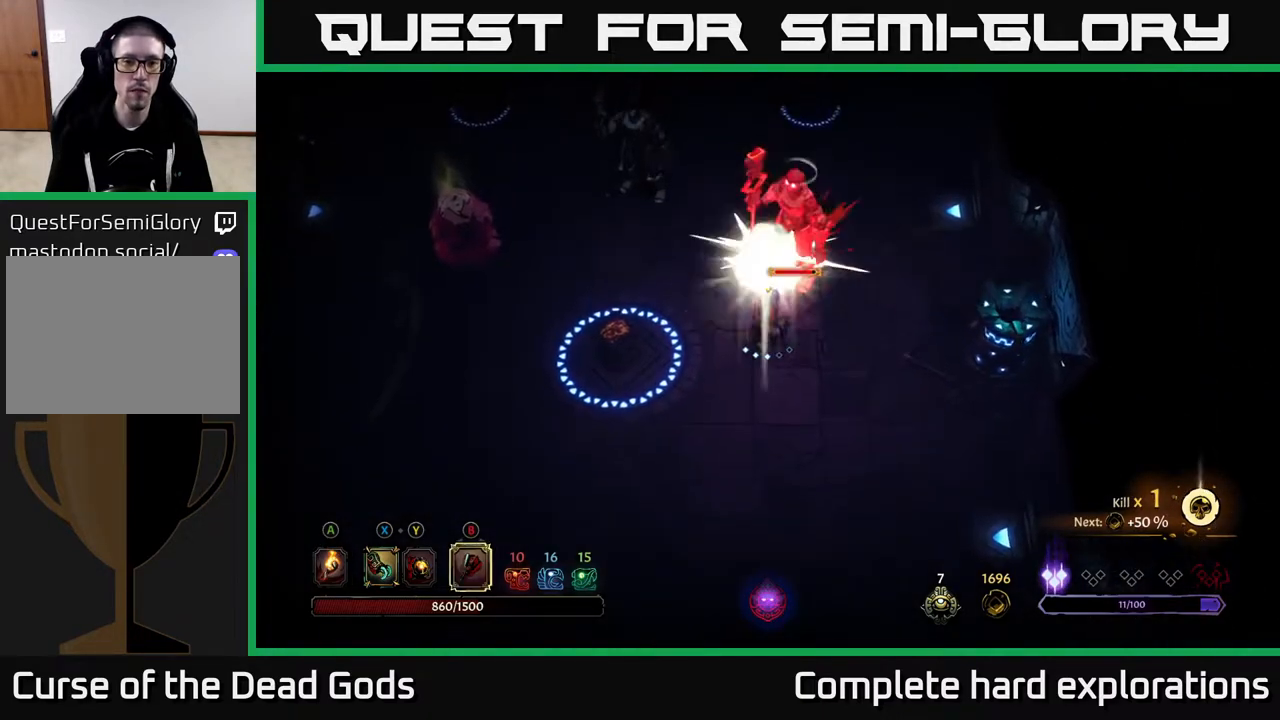
{"buttons": [], "left_stick": "up-right", "right_stick": "center", "events": []}
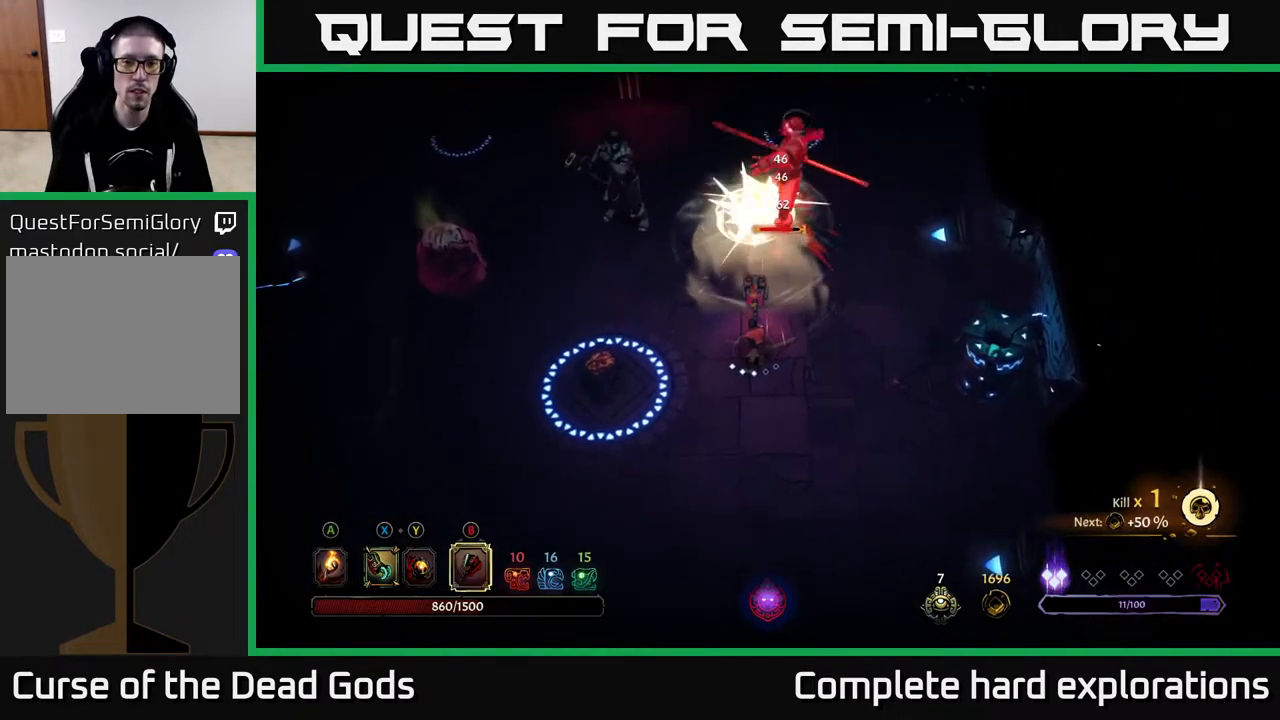
{"buttons": [], "left_stick": "up-right", "right_stick": "center", "events": [[67, "X", "down"], [200, "X", "up"]]}
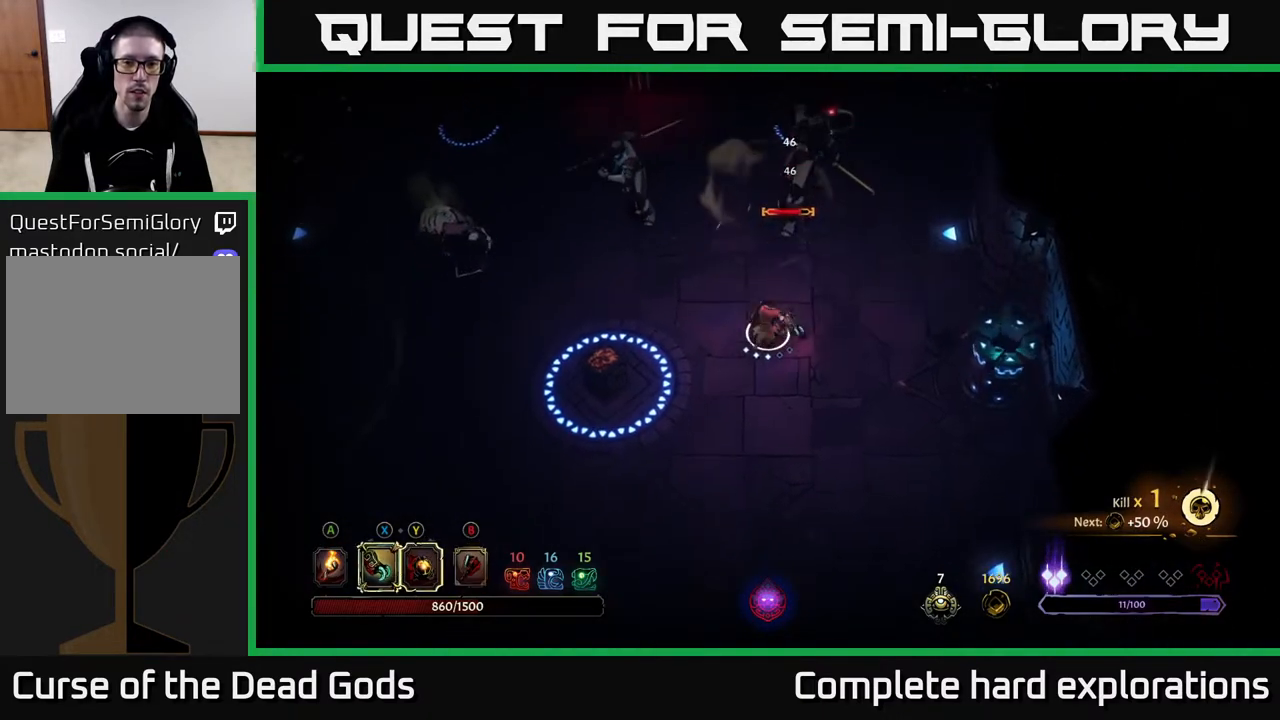
{"buttons": ["X"], "left_stick": "up", "right_stick": "center", "events": [[183, "X", "down"], [267, "X", "up"], [283, "left_stick", "up"], [467, "X", "down"]]}
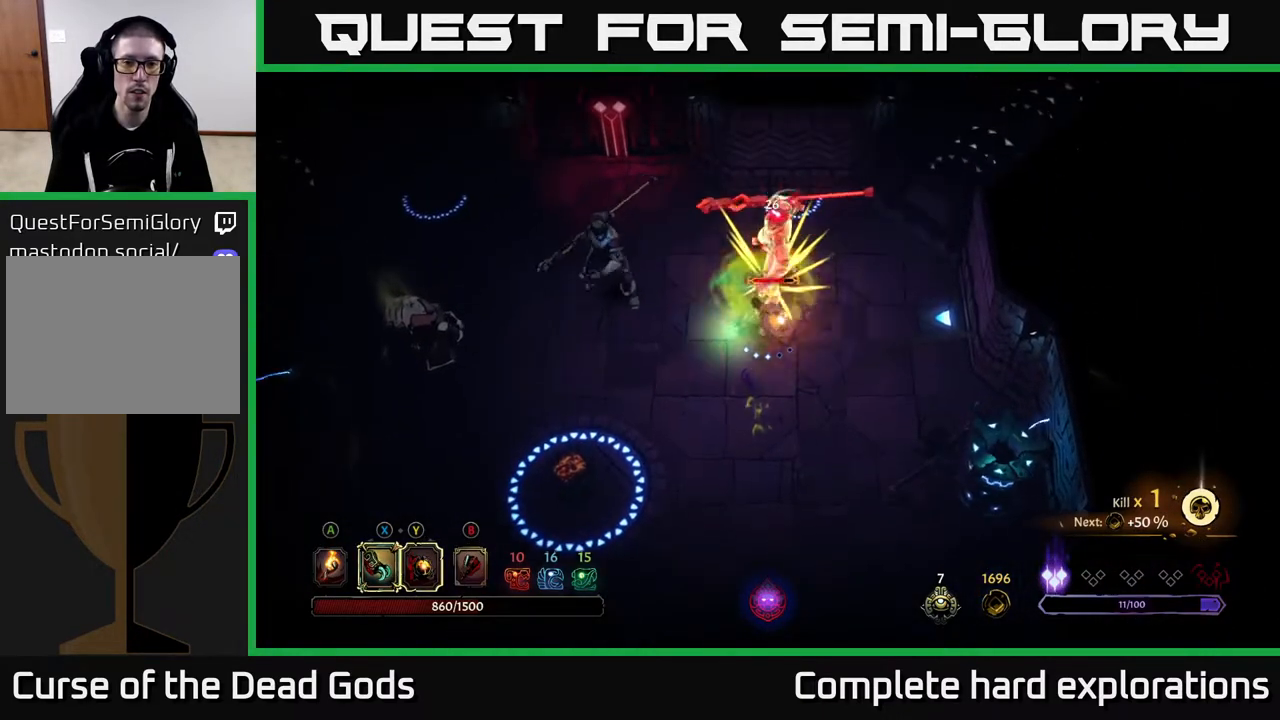
{"buttons": ["X"], "left_stick": "up", "right_stick": "center", "events": [[83, "X", "up"], [183, "X", "down"], [317, "X", "up"], [400, "X", "down"]]}
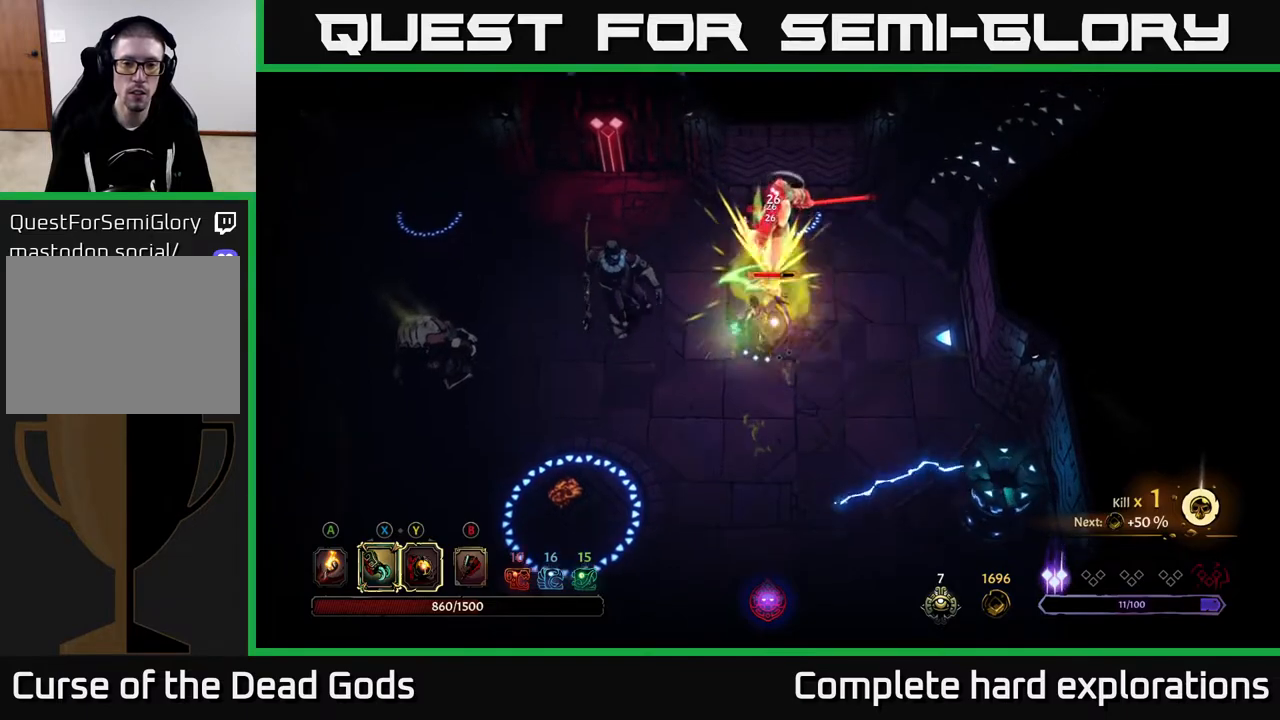
{"buttons": [], "left_stick": "center", "right_stick": "center", "events": [[67, "X", "up"], [167, "Y", "down"], [267, "Y", "up"], [383, "left_stick", "center"]]}
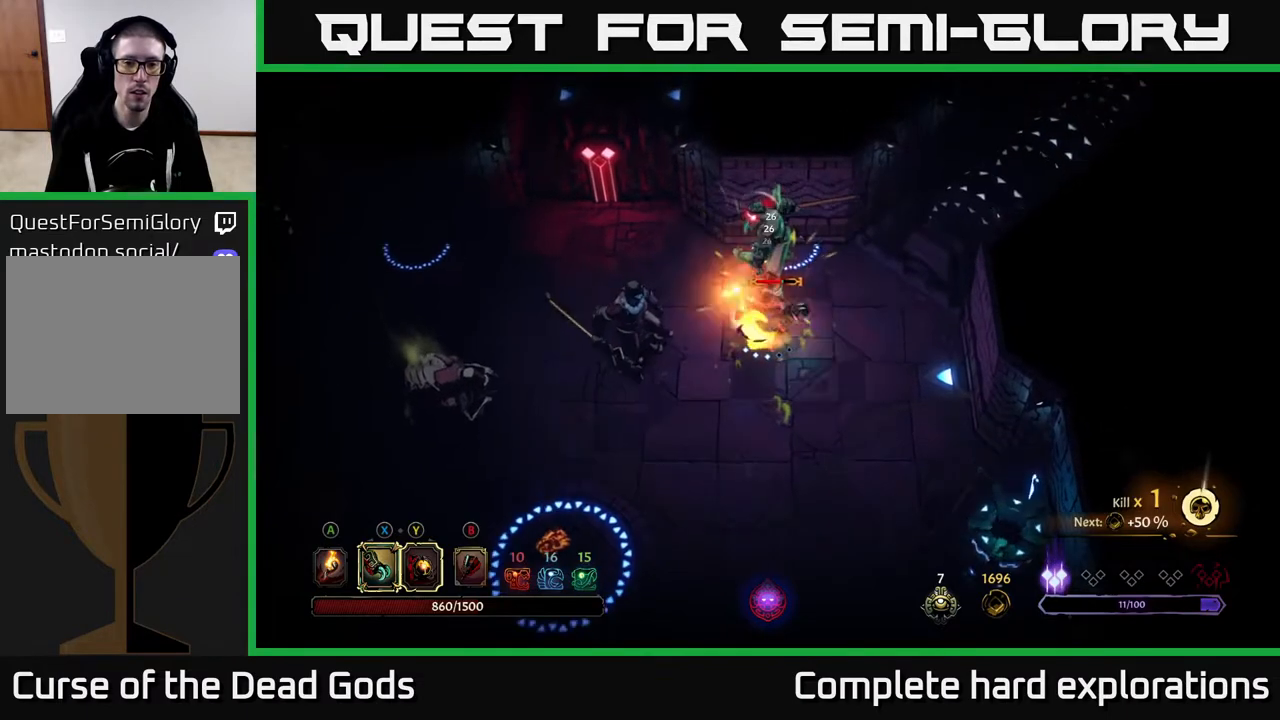
{"buttons": [], "left_stick": "left", "right_stick": "center", "events": [[217, "left_stick", "down-left"], [467, "left_stick", "left"]]}
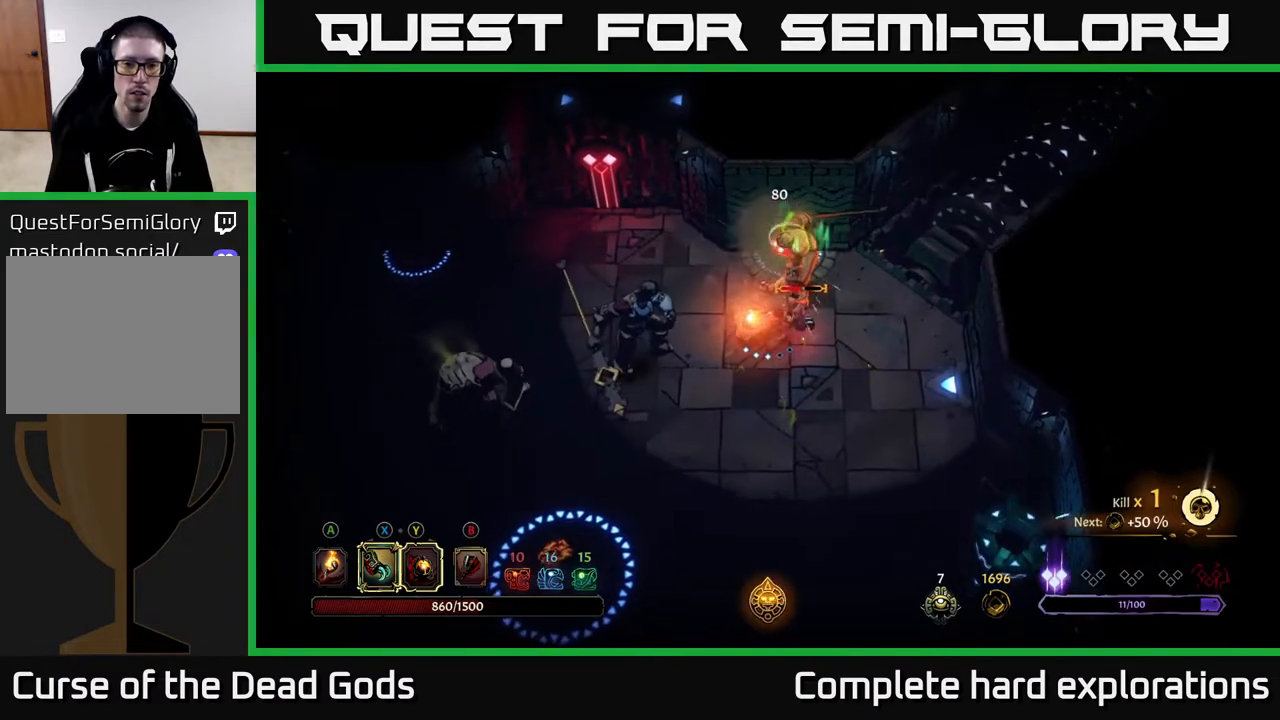
{"buttons": ["Y"], "left_stick": "left", "right_stick": "center", "events": [[133, "Y", "down"]]}
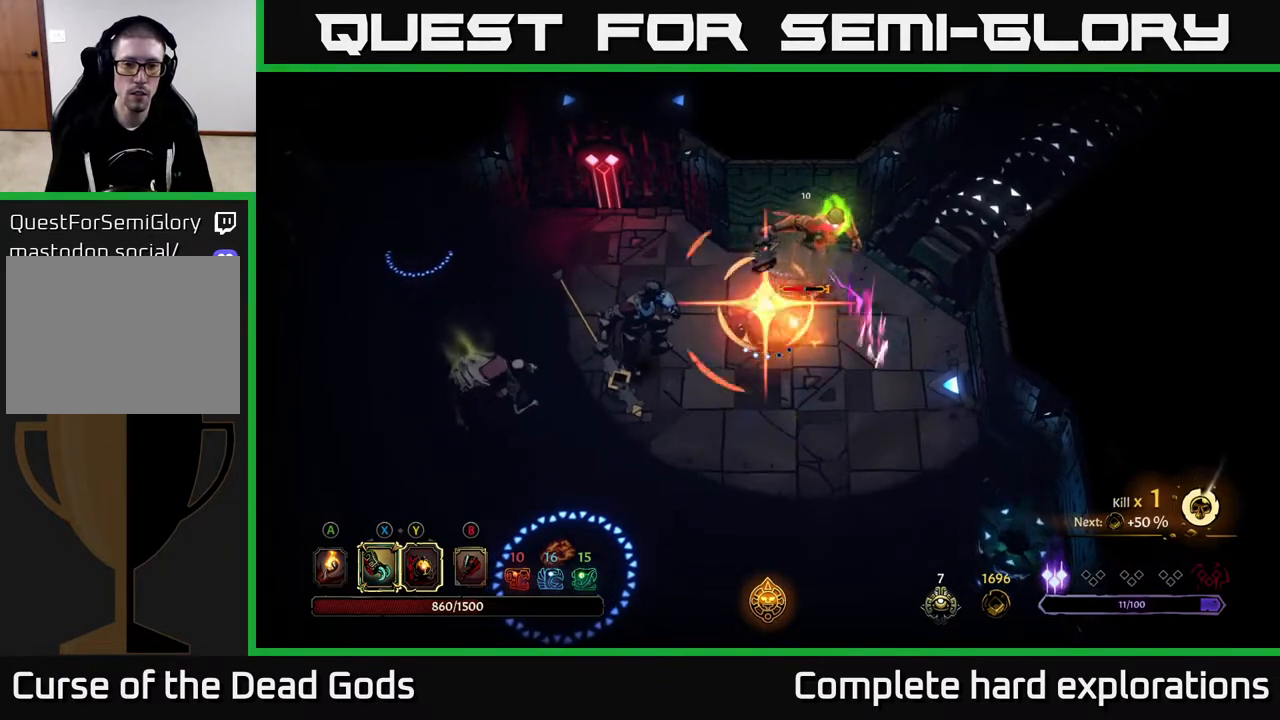
{"buttons": [], "left_stick": "down-left", "right_stick": "center", "events": [[133, "Y", "up"], [200, "left_stick", "down-left"]]}
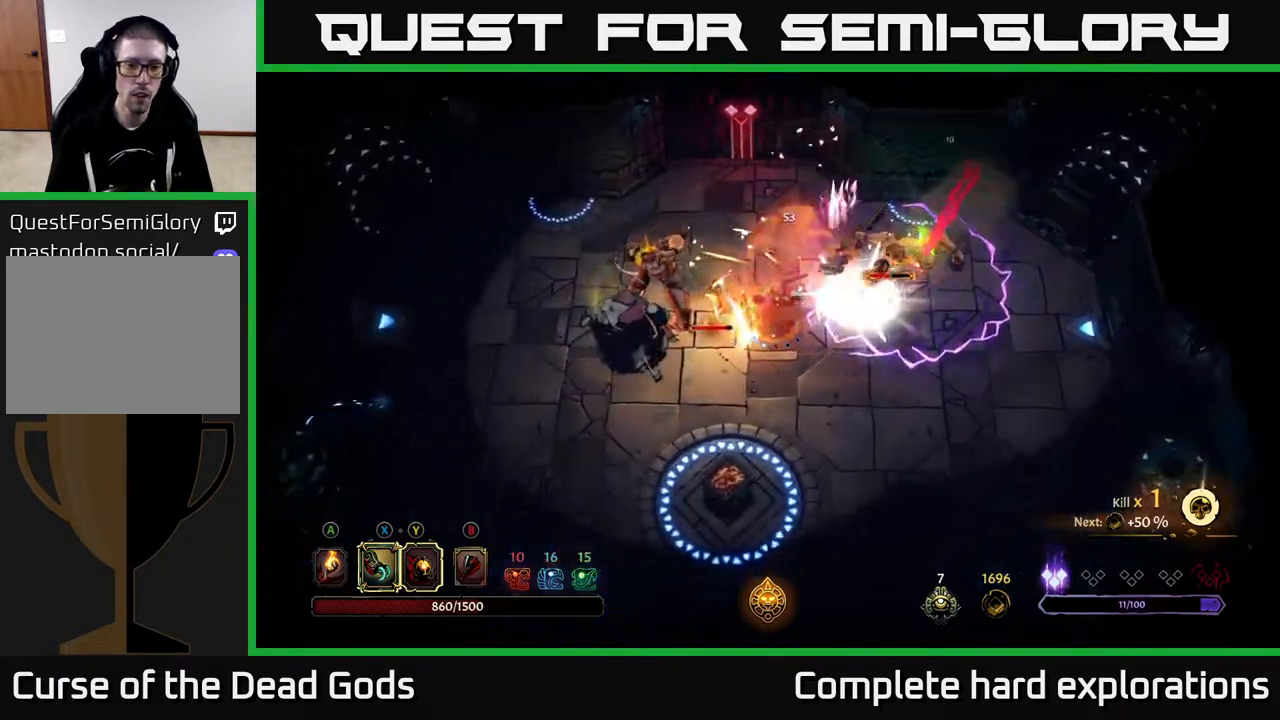
{"buttons": [], "left_stick": "down-left", "right_stick": "center", "events": [[150, "R2", "down"], [150, "X", "down"], [167, "X", "up"], [283, "R2", "up"]]}
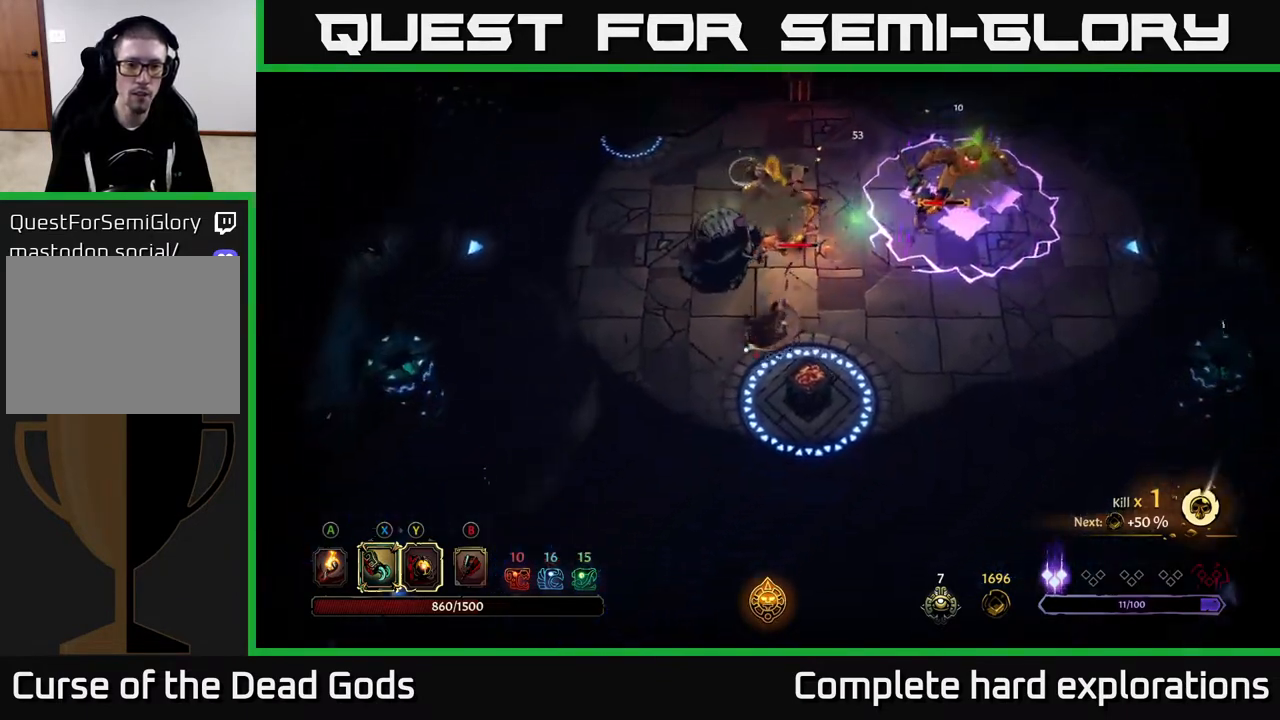
{"buttons": [], "left_stick": "up-left", "right_stick": "center", "events": [[450, "left_stick", "up-left"]]}
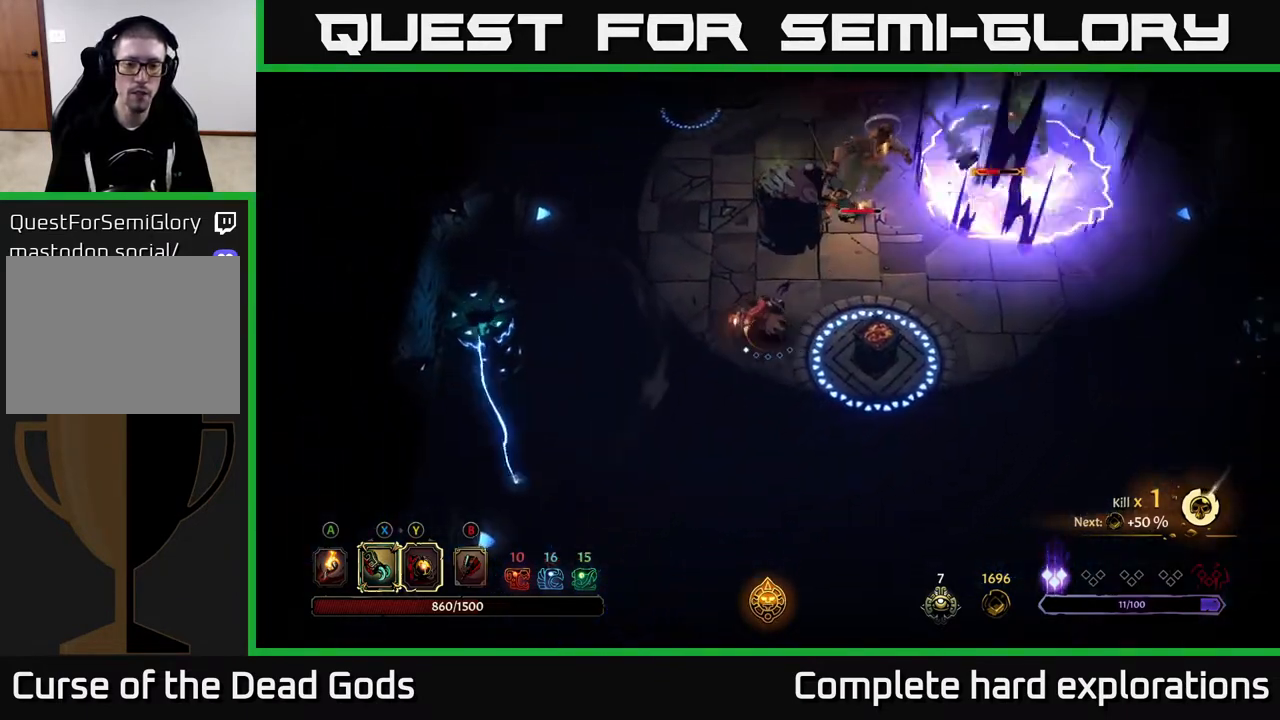
{"buttons": [], "left_stick": "up", "right_stick": "center", "events": [[317, "left_stick", "up"]]}
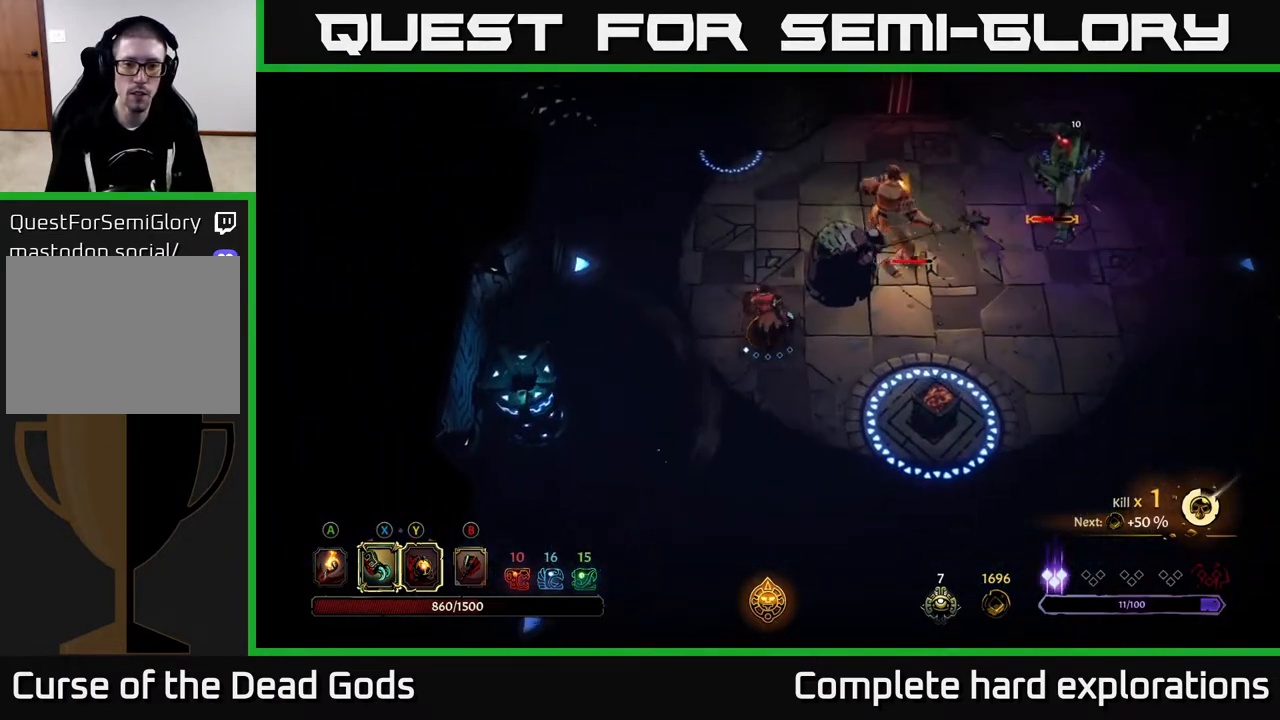
{"buttons": [], "left_stick": "center", "right_stick": "center", "events": [[167, "left_stick", "up-left"], [300, "left_stick", "center"]]}
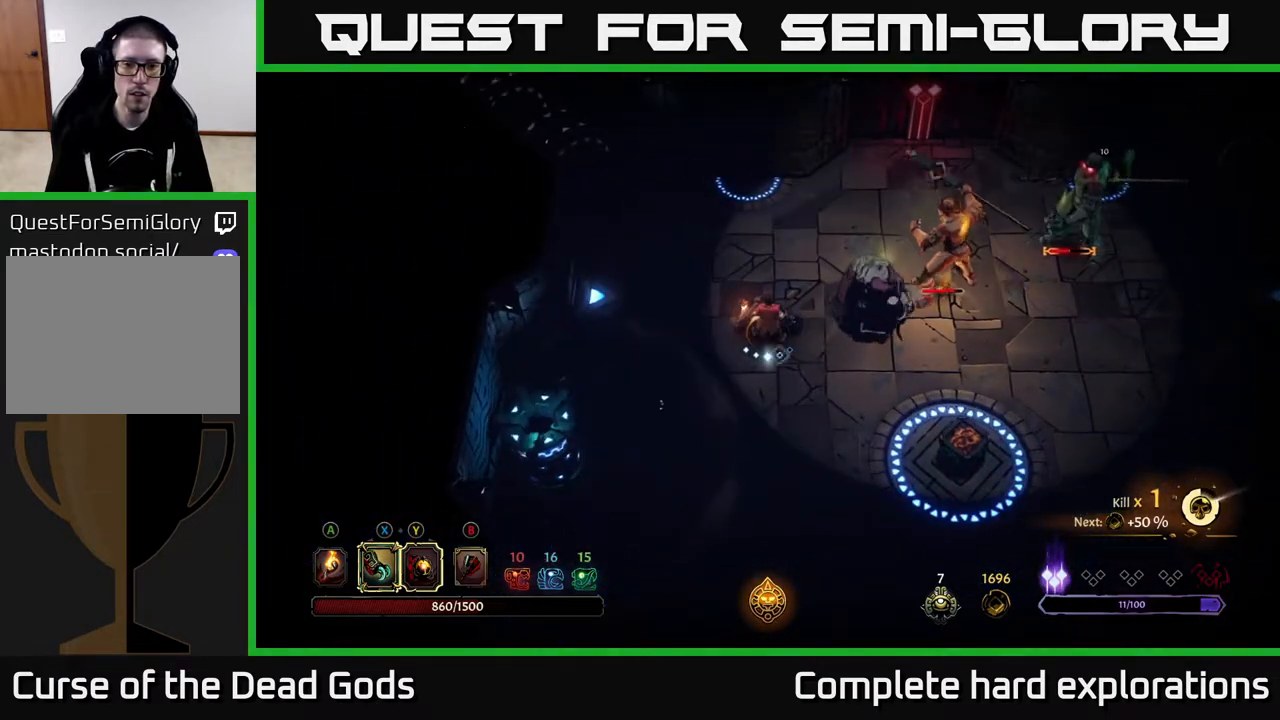
{"buttons": ["Y"], "left_stick": "right", "right_stick": "center", "events": [[133, "left_stick", "right"], [150, "Y", "down"]]}
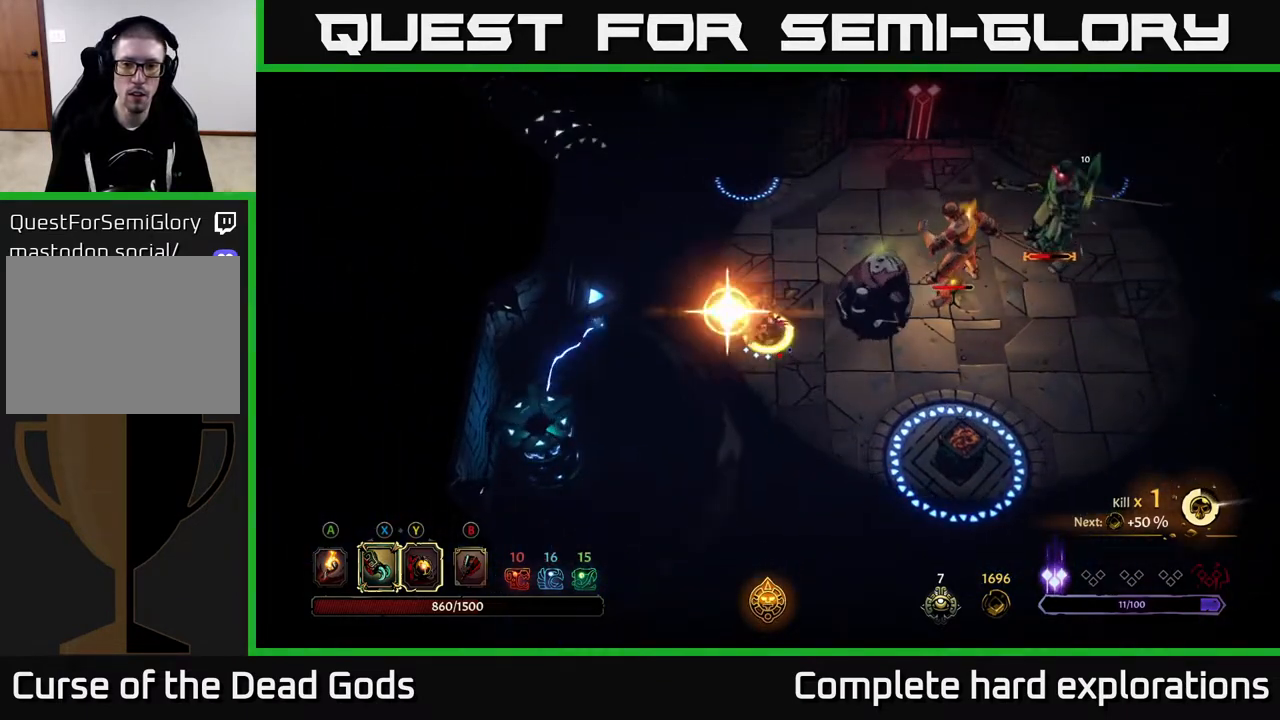
{"buttons": [], "left_stick": "right", "right_stick": "center", "events": [[33, "Y", "up"], [300, "X", "down"], [417, "X", "up"]]}
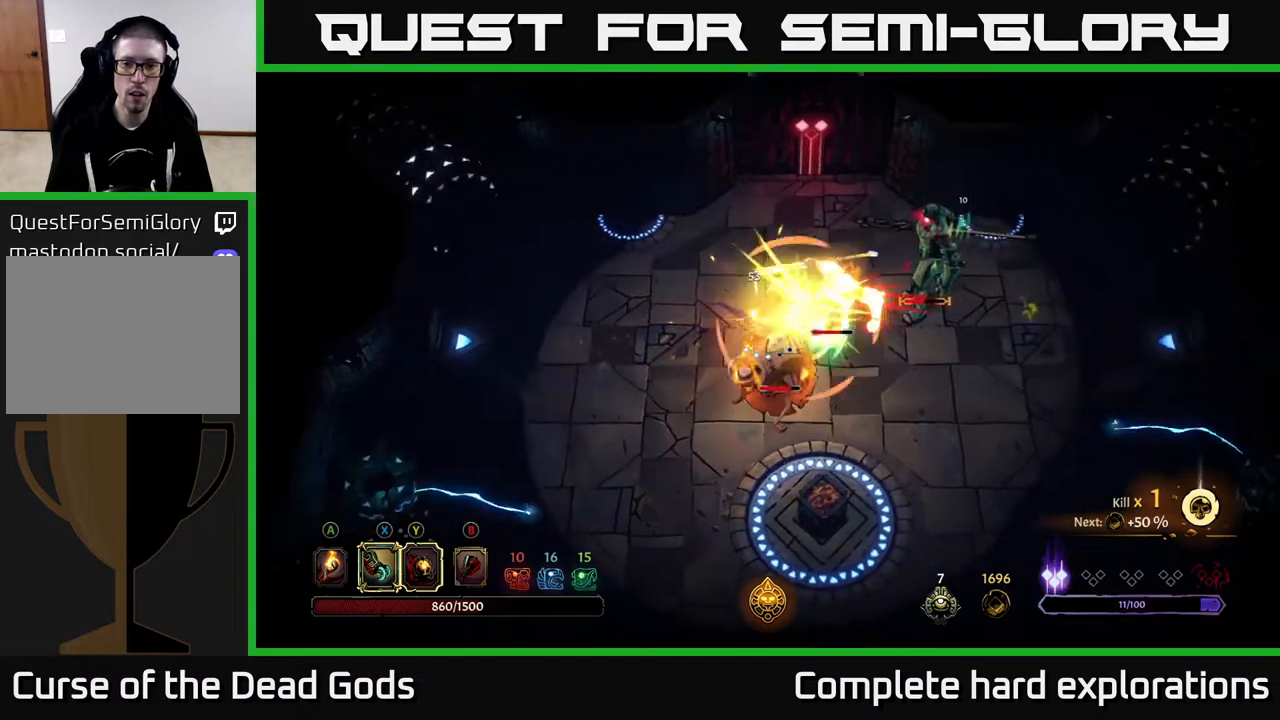
{"buttons": [], "left_stick": "down-right", "right_stick": "center", "events": [[67, "X", "down"], [200, "X", "up"], [267, "X", "down"], [383, "X", "up"], [467, "left_stick", "down-right"]]}